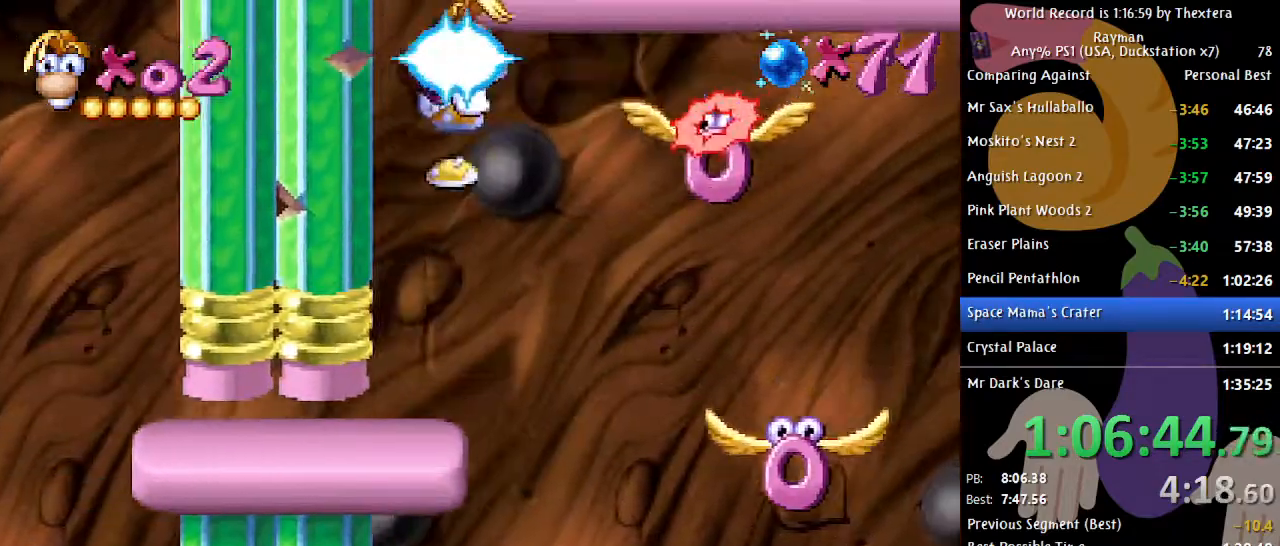
Gameplay with a controller (Xbox layout); each line is a JSON object with the inputs held at the frame after it. "events" lists button and stick changes between this image and that frame as [ms after this image, input, new state], when the widget could be followed in between. Not read: L1 L2 L3 R1 R2 R3 SELECT START.
{"buttons": ["A", "DPAD_RIGHT"], "events": [[333, "DPAD_RIGHT", "down"], [350, "X", "up"], [383, "A", "up"], [450, "A", "down"]]}
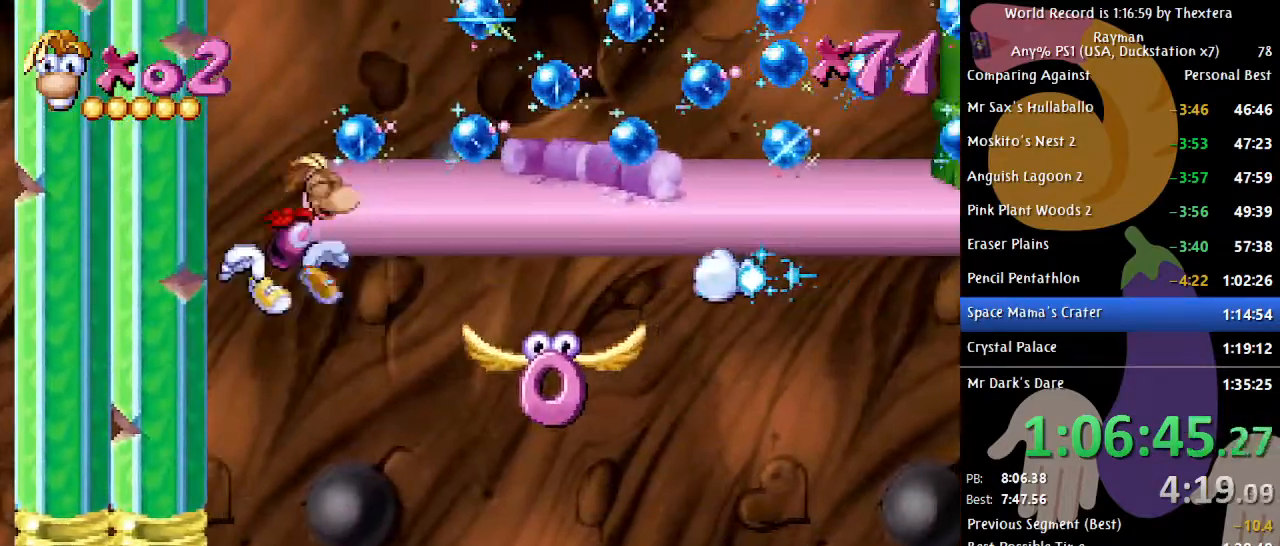
{"buttons": ["B", "DPAD_RIGHT"], "events": [[67, "A", "up"], [117, "B", "down"]]}
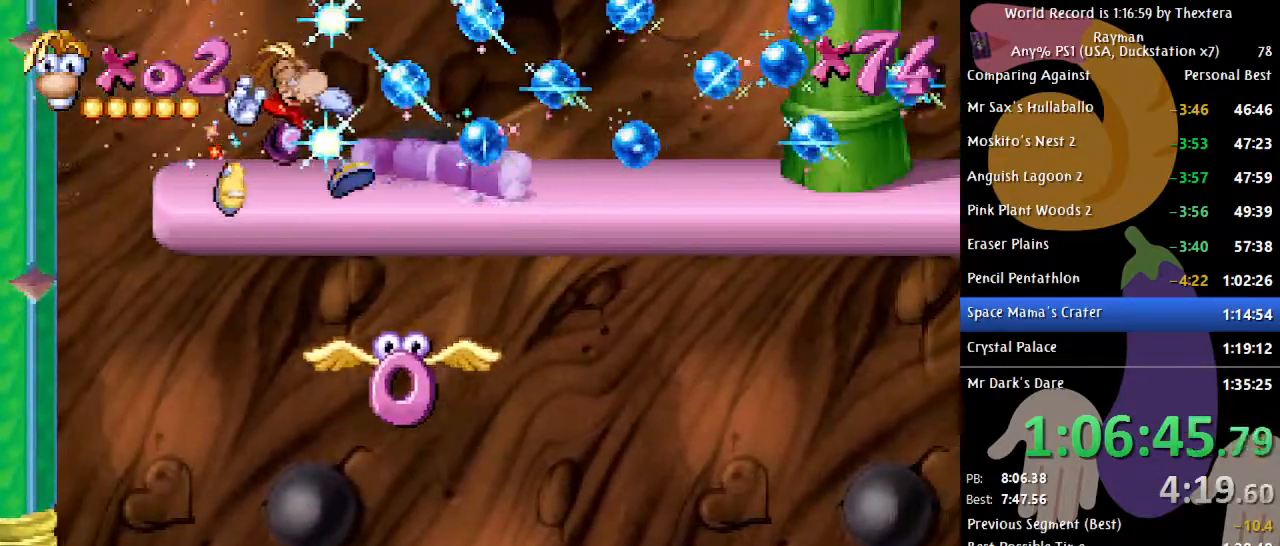
{"buttons": ["B", "DPAD_RIGHT"], "events": [[67, "A", "down"], [200, "A", "up"]]}
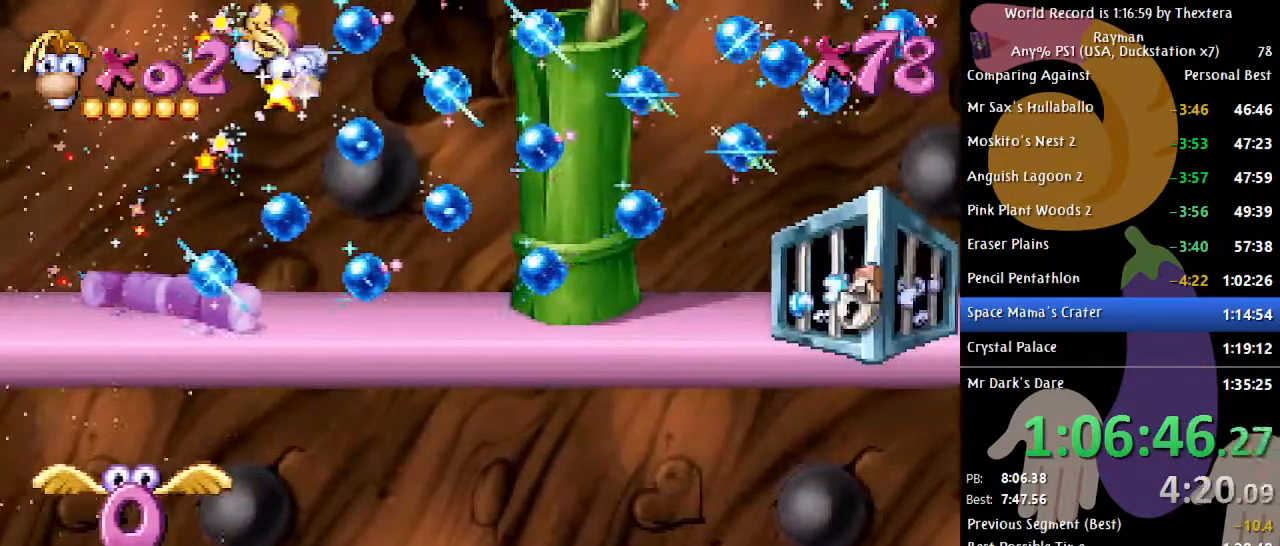
{"buttons": ["B", "DPAD_LEFT"], "events": [[117, "B", "up"], [233, "DPAD_RIGHT", "up"], [233, "X", "down"], [283, "X", "up"], [317, "DPAD_LEFT", "down"], [333, "B", "down"]]}
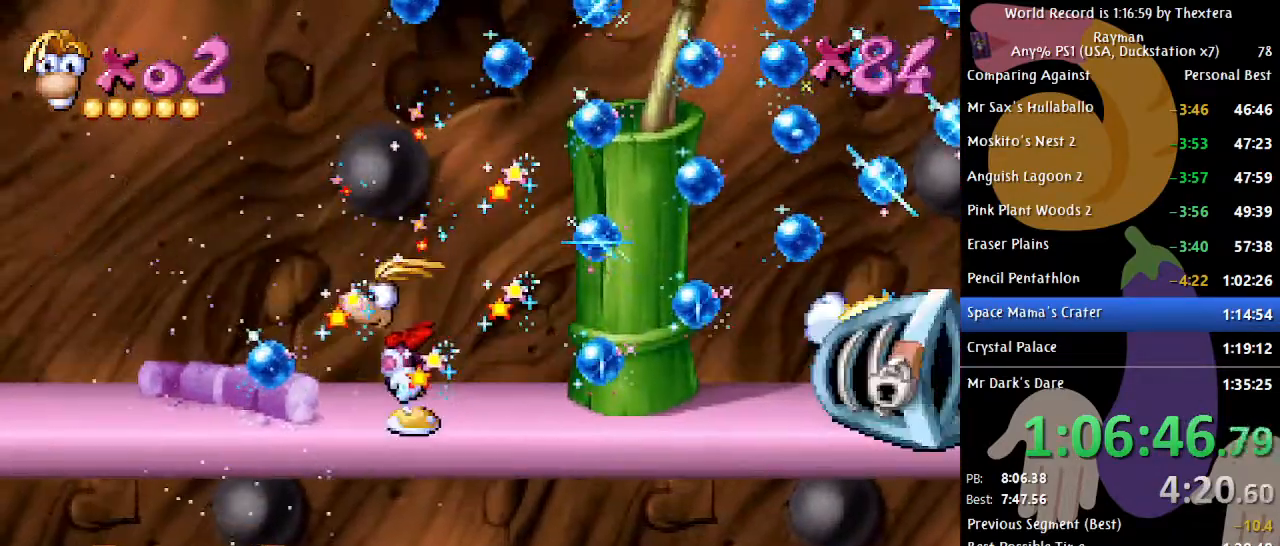
{"buttons": ["B", "DPAD_LEFT"], "events": []}
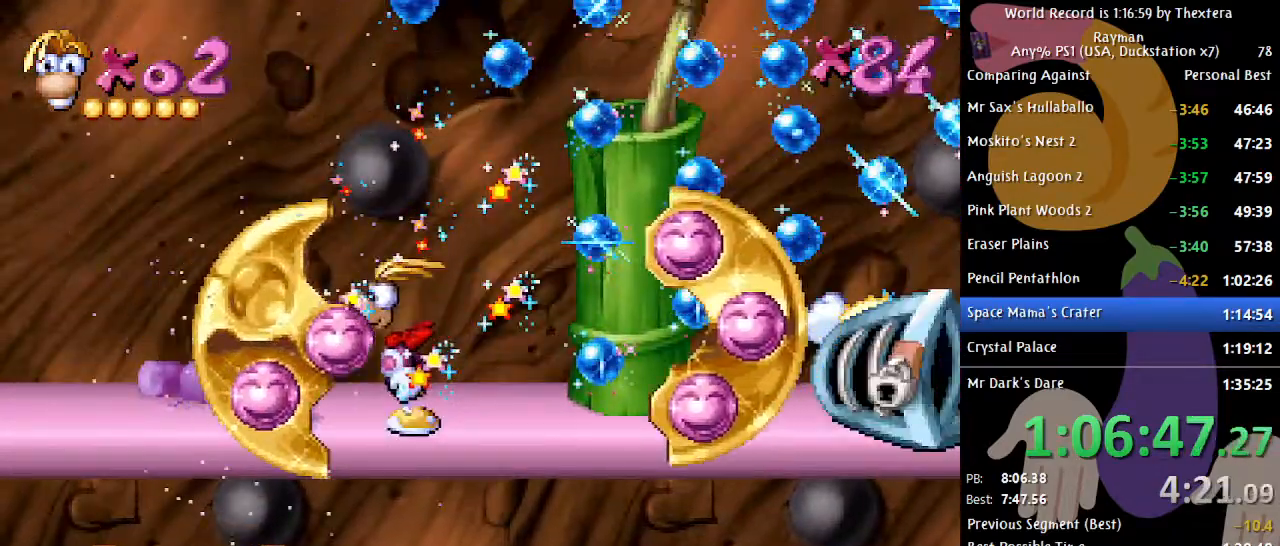
{"buttons": ["B", "DPAD_LEFT"], "events": []}
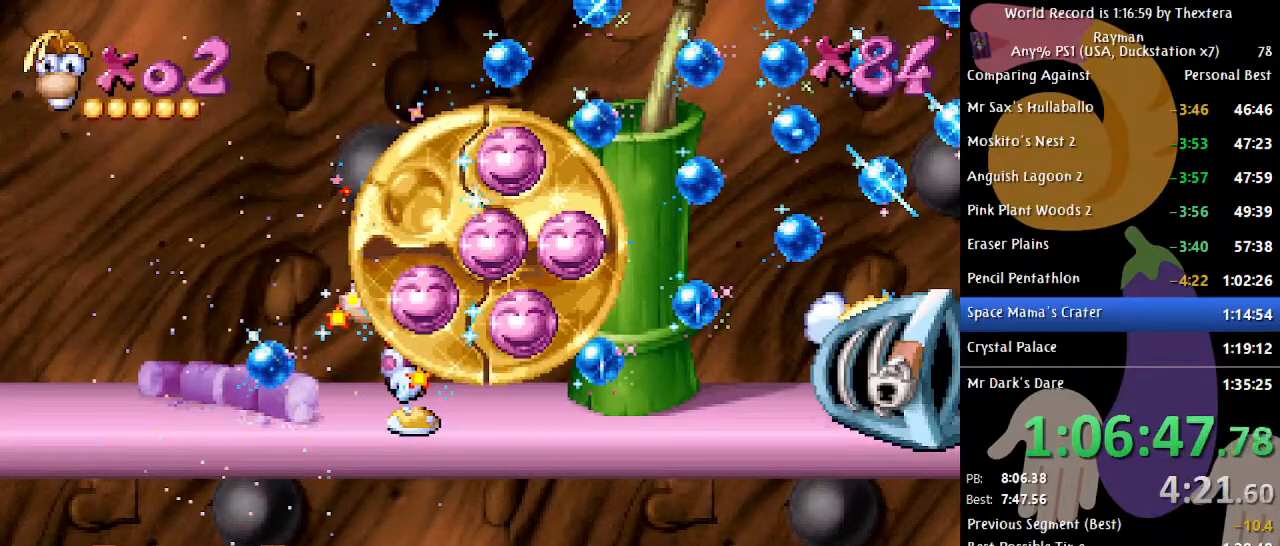
{"buttons": ["B", "DPAD_LEFT"], "events": []}
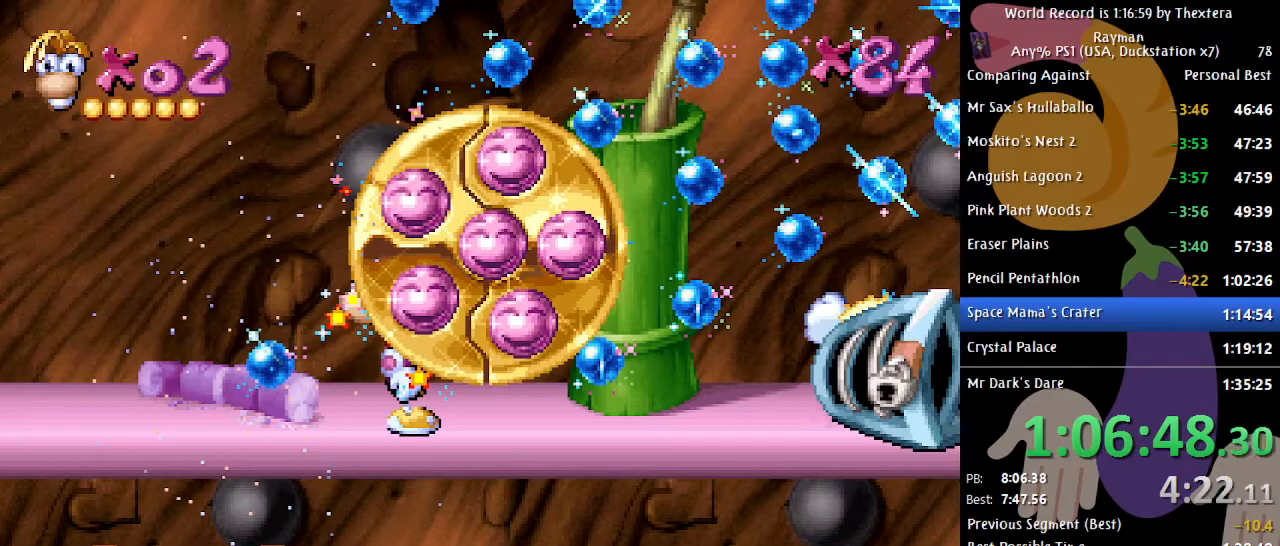
{"buttons": ["B", "DPAD_LEFT"], "events": []}
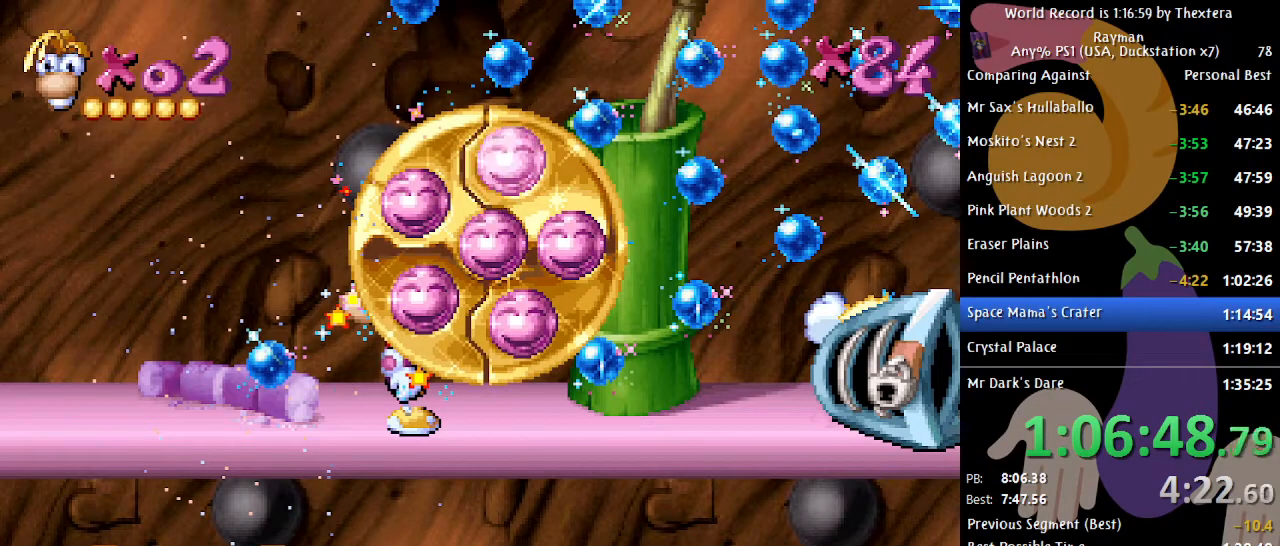
{"buttons": ["B", "DPAD_LEFT"], "events": []}
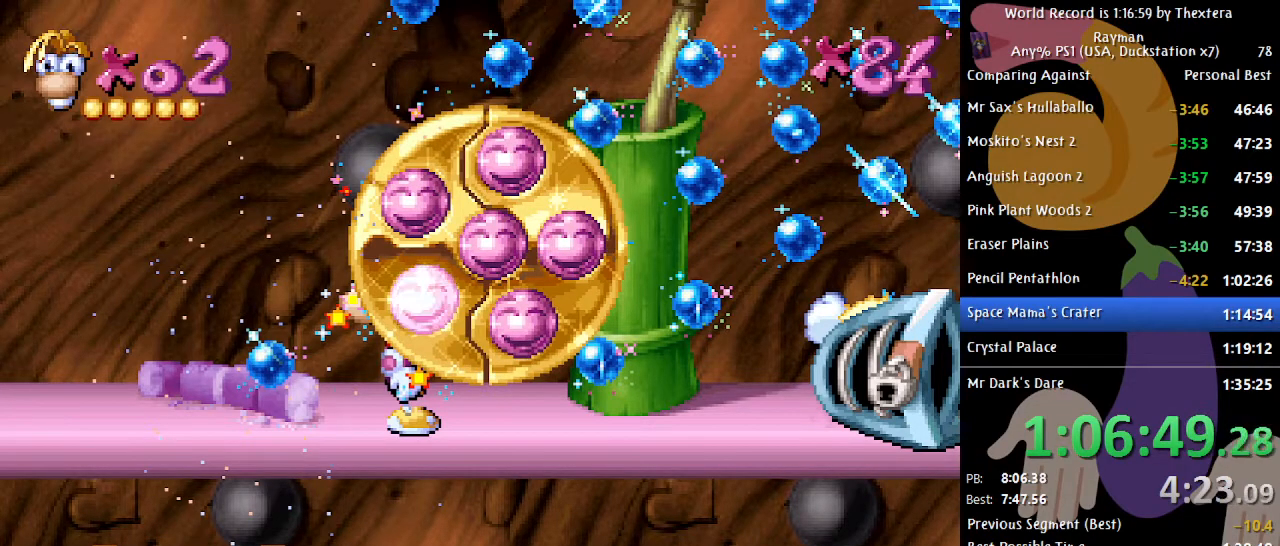
{"buttons": ["B", "DPAD_LEFT"], "events": []}
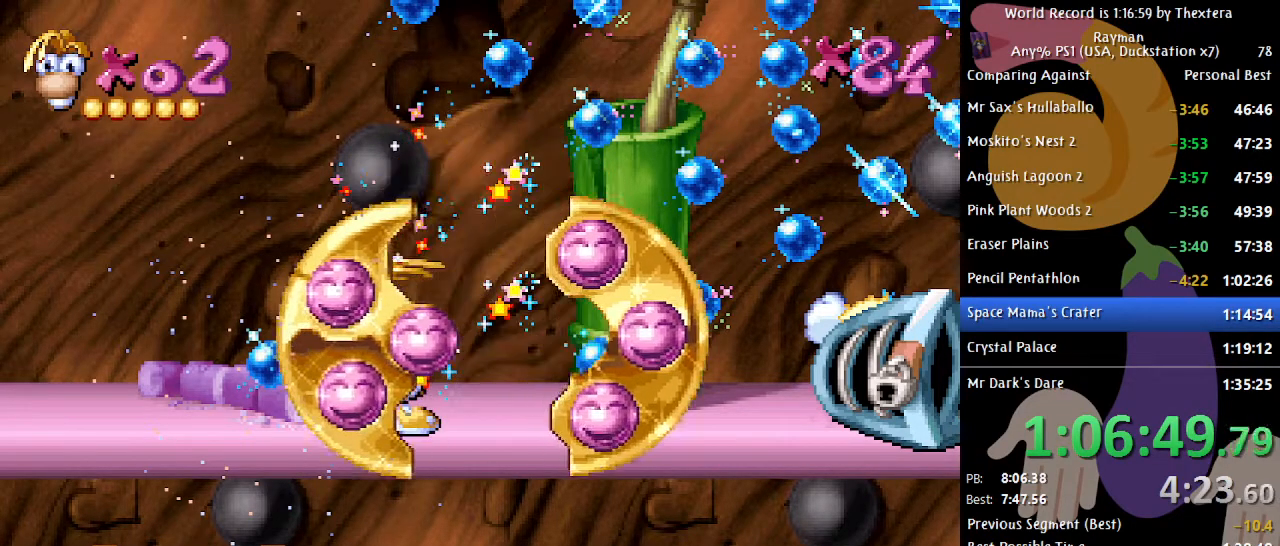
{"buttons": ["B", "DPAD_LEFT"], "events": []}
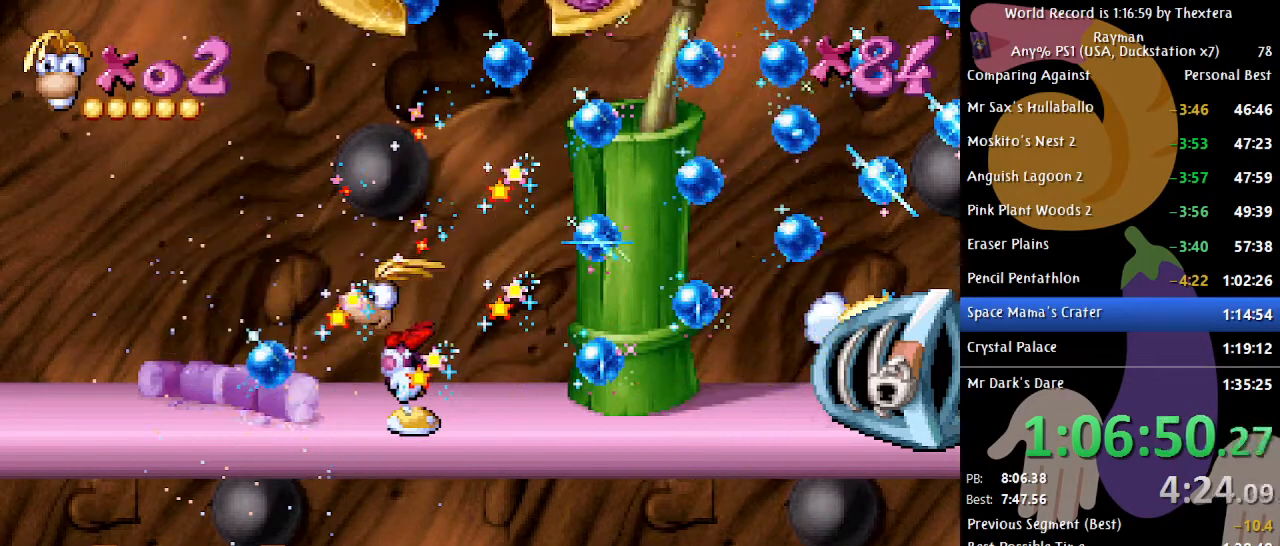
{"buttons": ["B", "DPAD_LEFT"], "events": []}
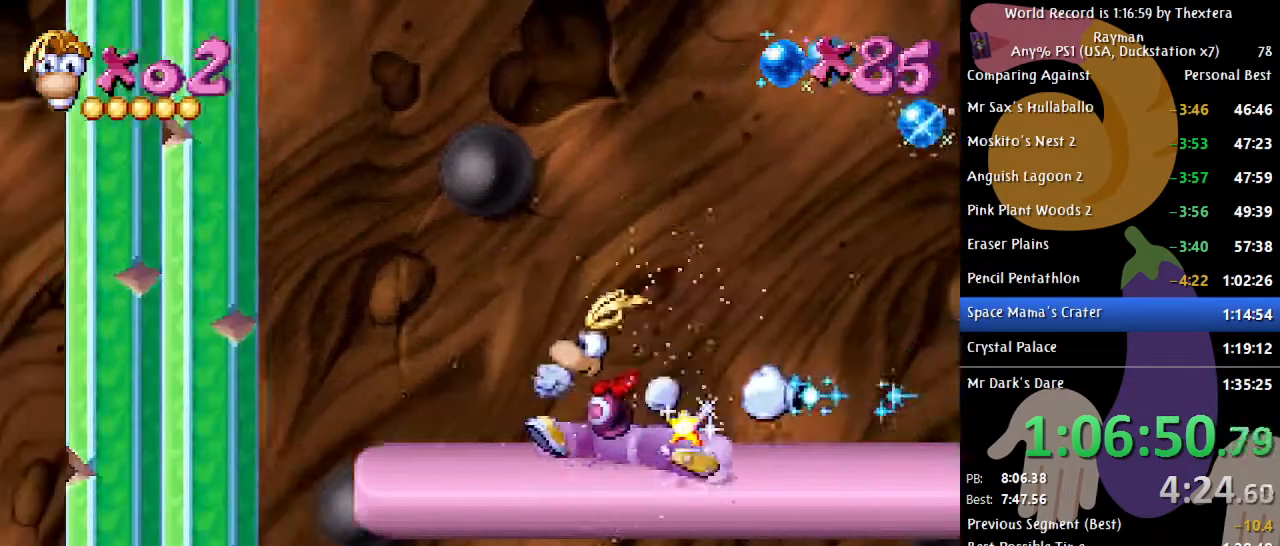
{"buttons": ["B", "DPAD_LEFT"], "events": []}
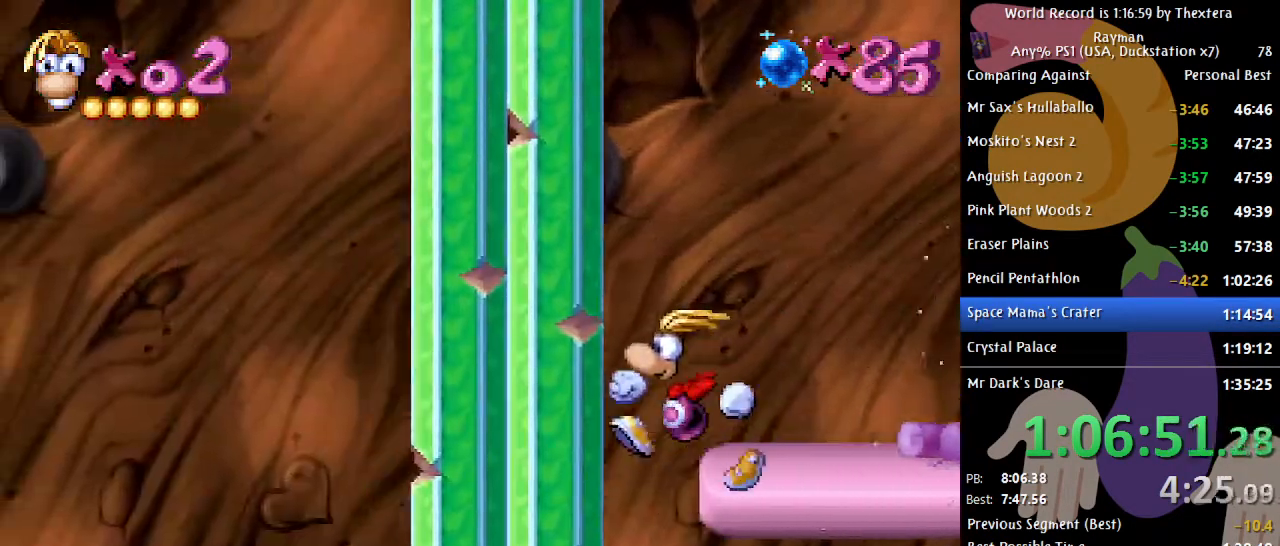
{"buttons": ["B", "DPAD_RIGHT"], "events": [[233, "DPAD_LEFT", "up"], [267, "DPAD_RIGHT", "down"]]}
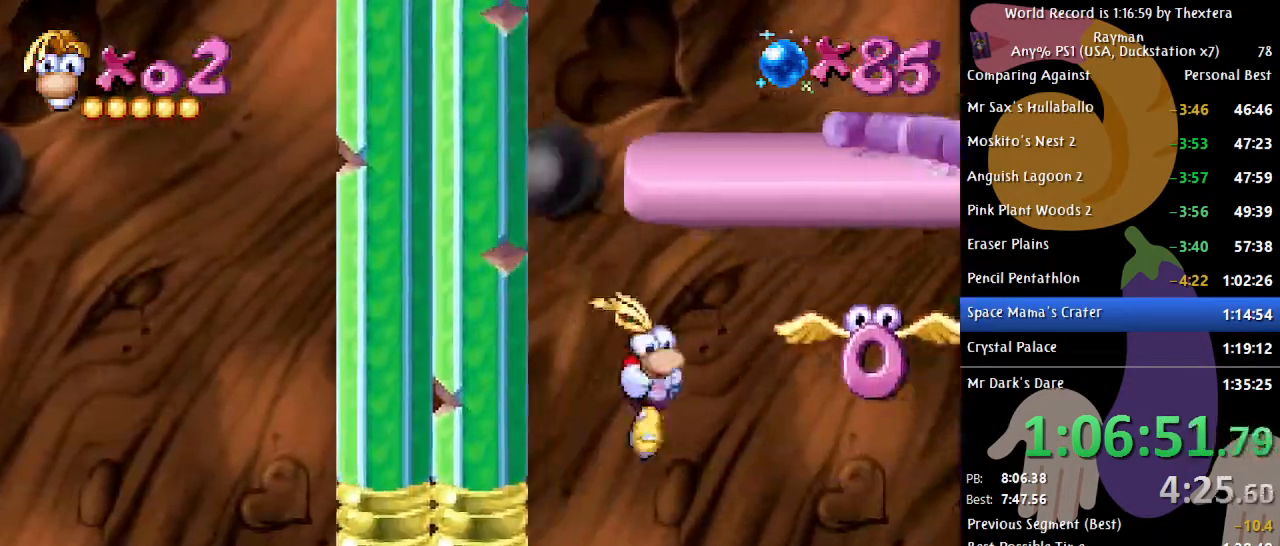
{"buttons": ["B", "DPAD_RIGHT"], "events": []}
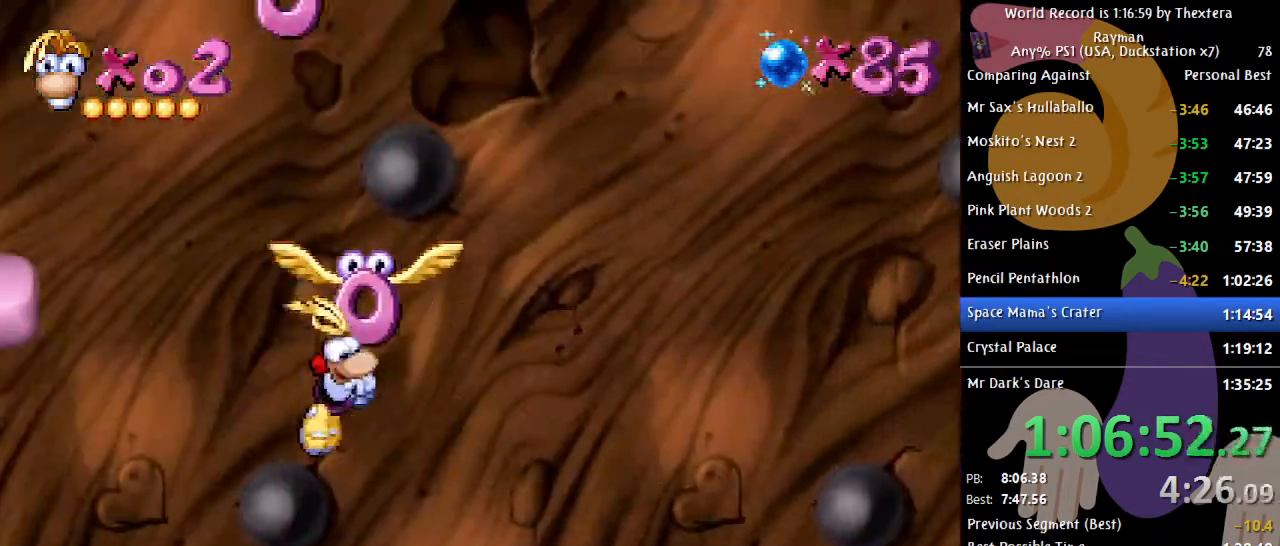
{"buttons": ["B", "DPAD_RIGHT"], "events": []}
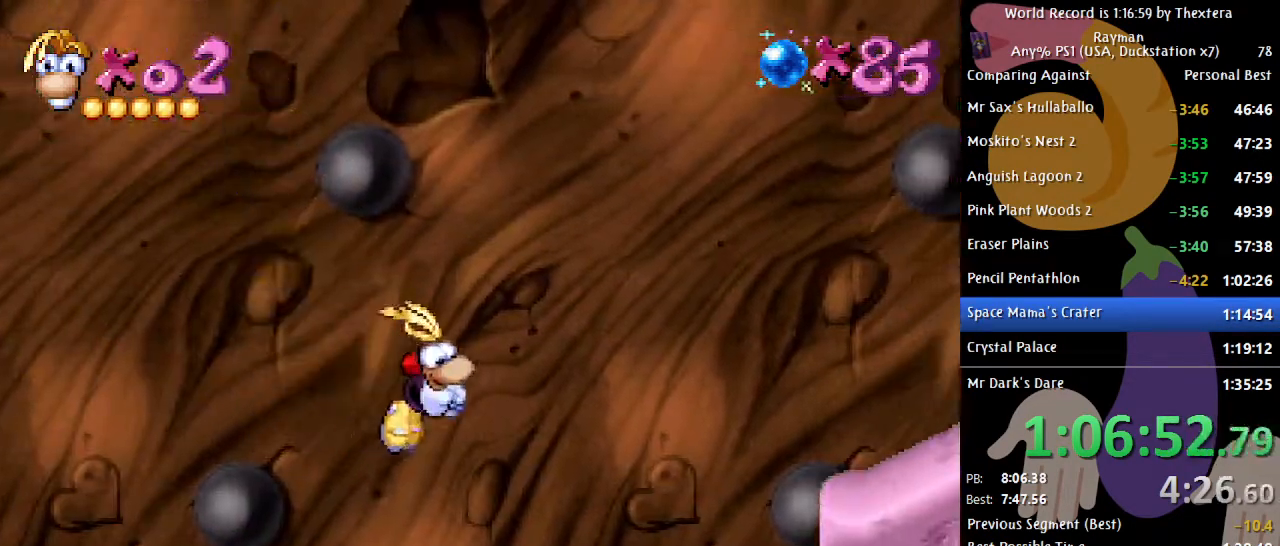
{"buttons": ["B"], "events": [[133, "DPAD_RIGHT", "up"], [400, "DPAD_RIGHT", "down"], [417, "DPAD_RIGHT", "up"]]}
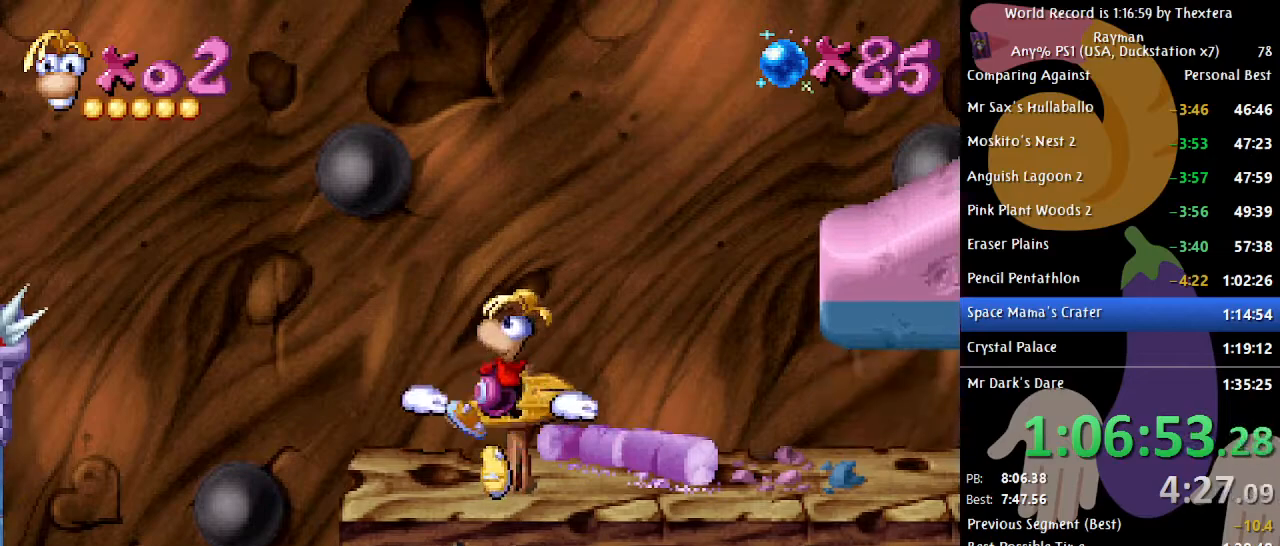
{"buttons": [], "events": [[100, "B", "up"]]}